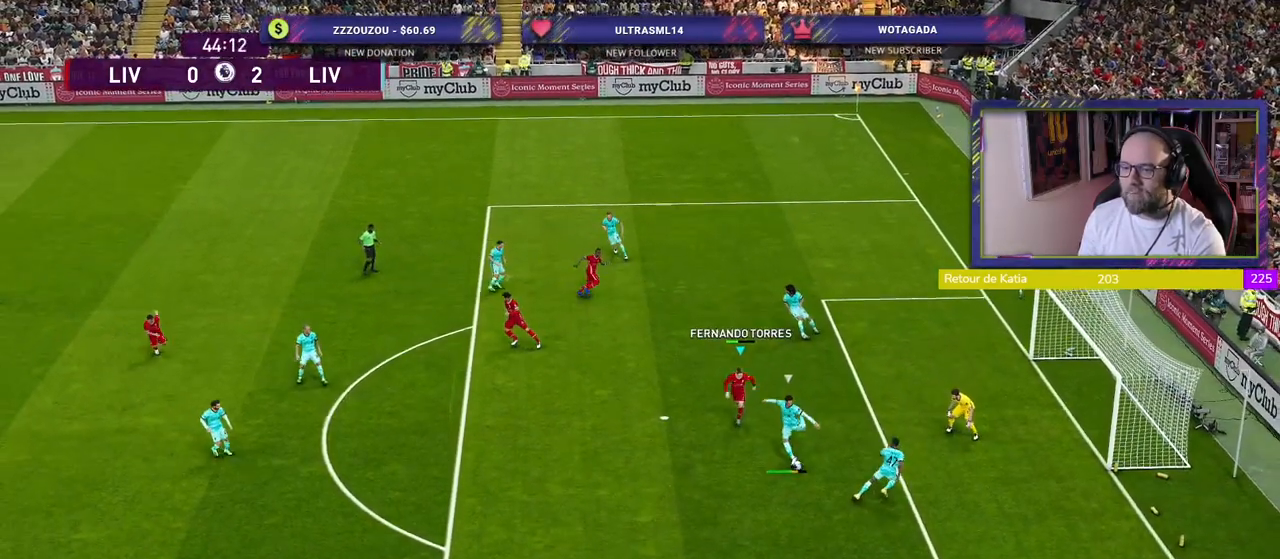
Gameplay with a controller (PlayStation layout); each line is a JSON object with the inputs held at the frame after it. "events" lists button and stick changes between this image and that frame as [ms after this image, input, new state], when the widget could be followed in between.
{"buttons": ["L1", "R2"], "left_stick": "down-right", "right_stick": "center", "events": [[360, "left_stick", "down-right"], [380, "L1", "down"]]}
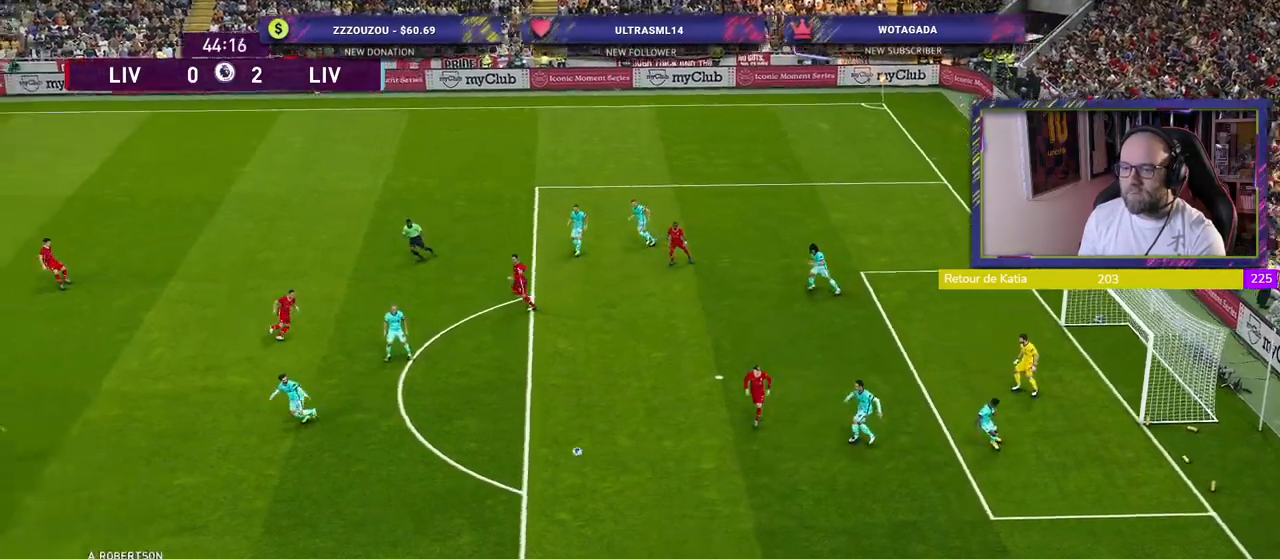
{"buttons": ["R2"], "left_stick": "down-right", "right_stick": "center", "events": [[20, "L1", "up"]]}
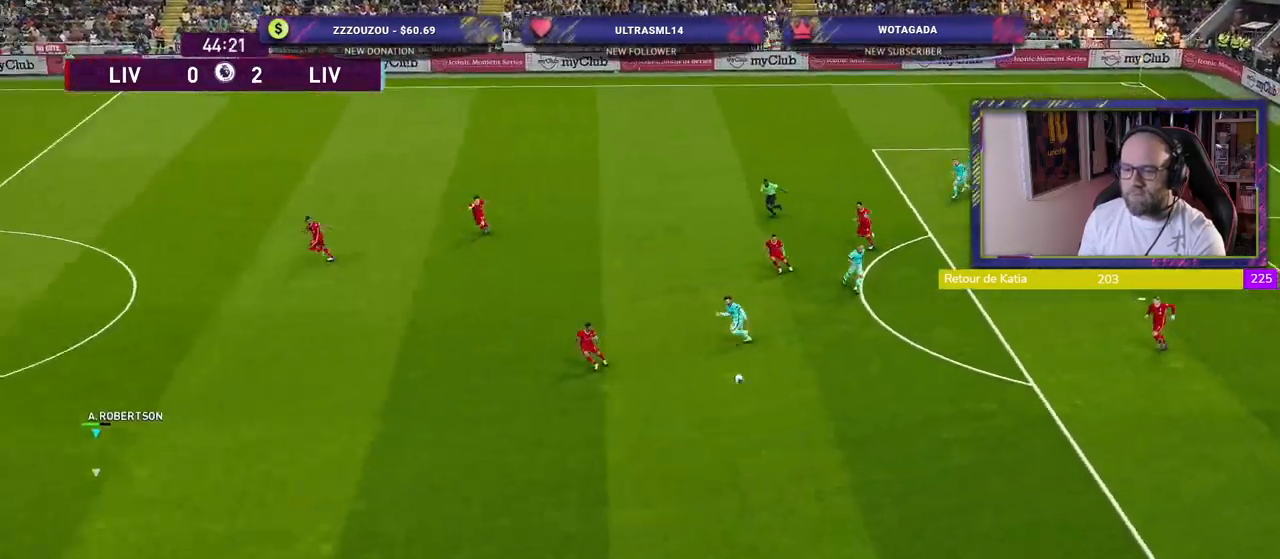
{"buttons": [], "left_stick": "right", "right_stick": "center", "events": [[460, "left_stick", "right"], [480, "R2", "up"]]}
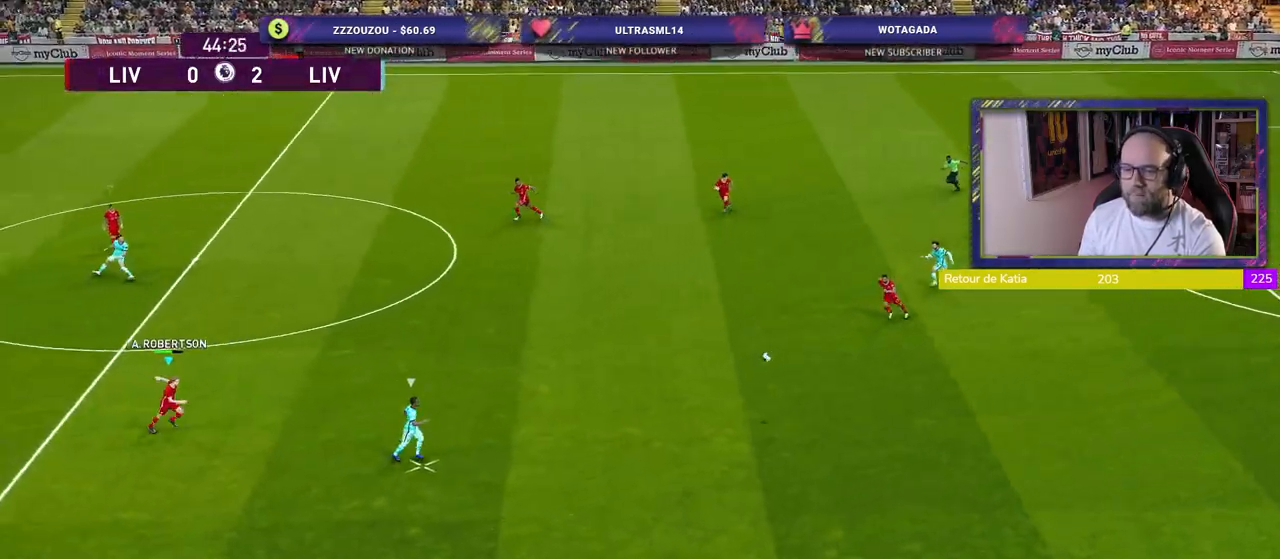
{"buttons": ["CROSS"], "left_stick": "center", "right_stick": "center", "events": [[200, "CROSS", "down"], [500, "left_stick", "center"]]}
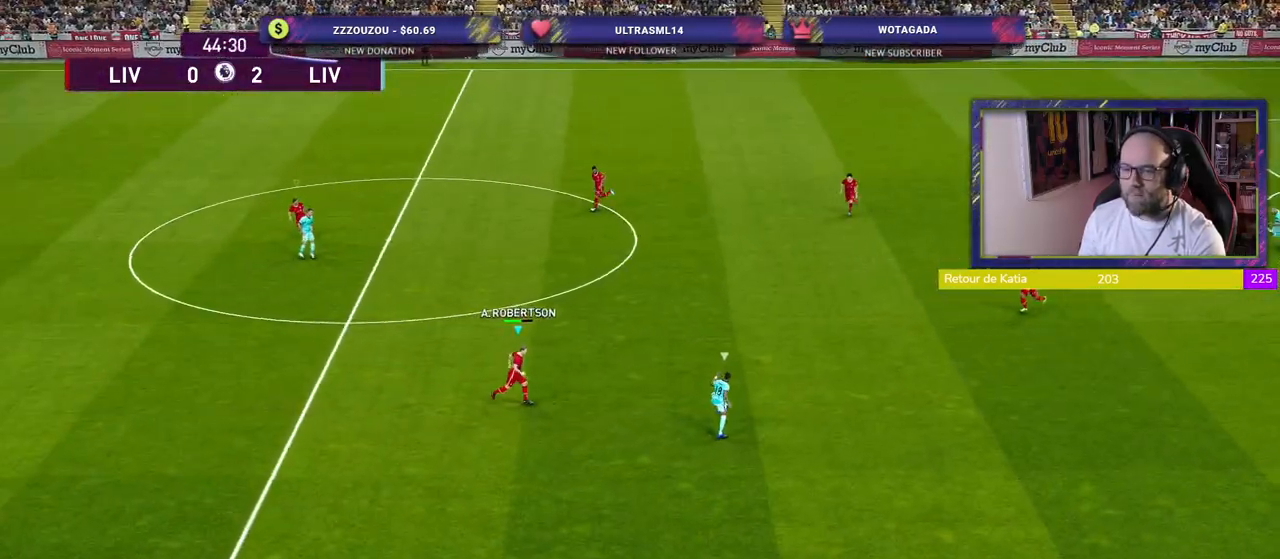
{"buttons": ["CROSS"], "left_stick": "up-right", "right_stick": "center", "events": [[340, "left_stick", "up-right"]]}
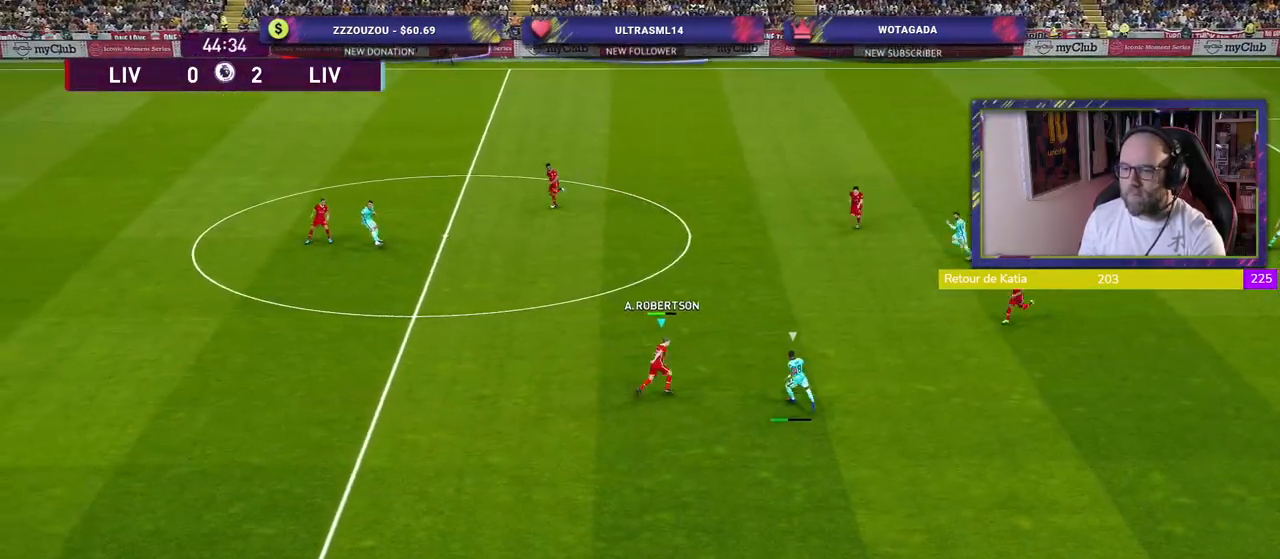
{"buttons": ["CROSS"], "left_stick": "left", "right_stick": "center", "events": [[360, "left_stick", "up-left"], [460, "left_stick", "left"]]}
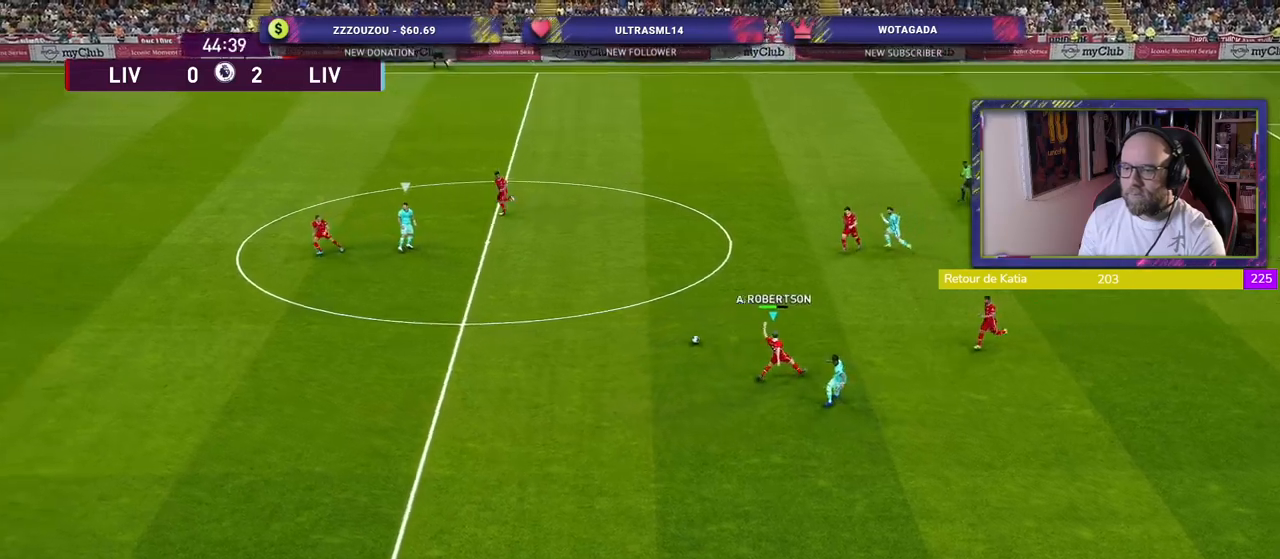
{"buttons": ["R2"], "left_stick": "down-left", "right_stick": "center", "events": [[80, "left_stick", "down-left"], [180, "CROSS", "up"], [220, "R2", "down"], [320, "L1", "down"], [440, "L1", "up"]]}
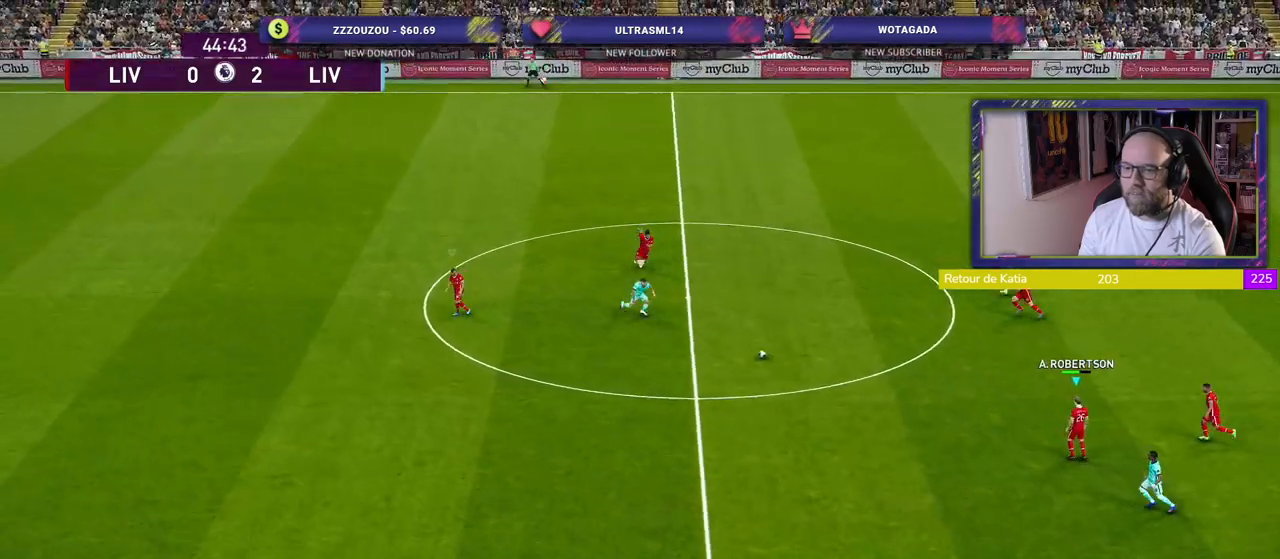
{"buttons": ["R2"], "left_stick": "down", "right_stick": "center", "events": [[40, "left_stick", "down"]]}
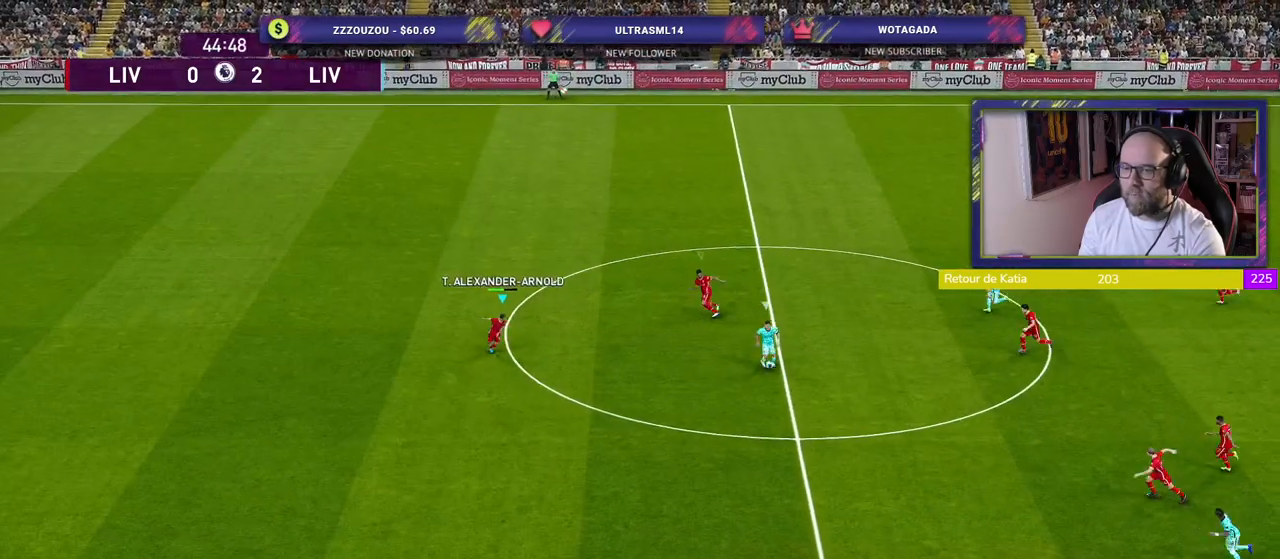
{"buttons": ["R2"], "left_stick": "left", "right_stick": "center", "events": [[240, "left_stick", "down-left"], [340, "left_stick", "left"]]}
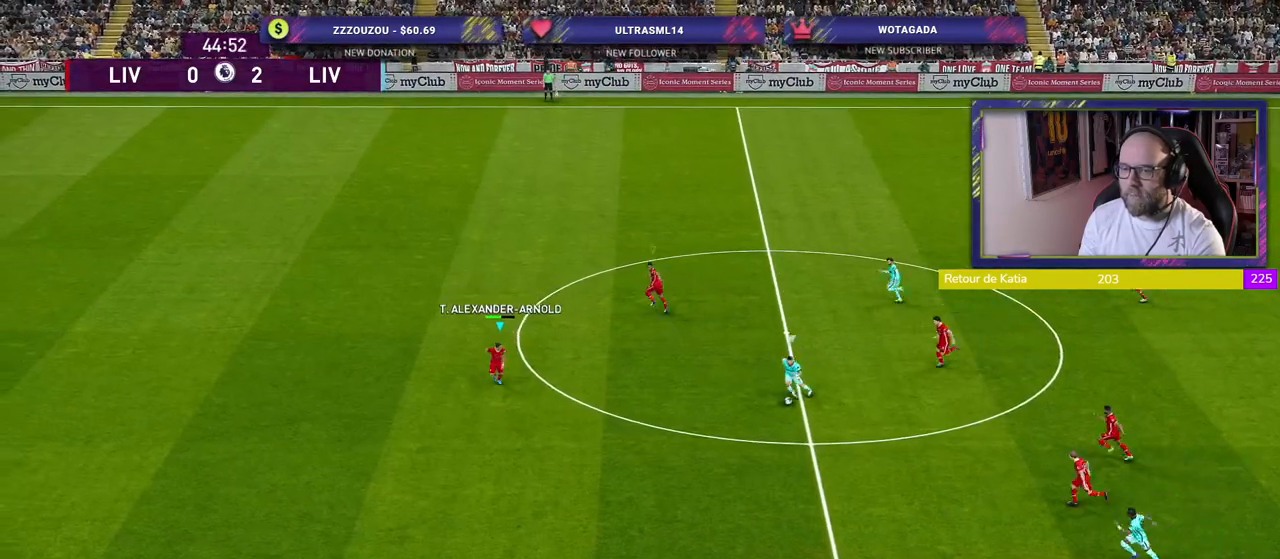
{"buttons": ["SQUARE", "R2"], "left_stick": "left", "right_stick": "center", "events": [[120, "right_stick", "up-left"], [240, "right_stick", "center"], [380, "SQUARE", "down"]]}
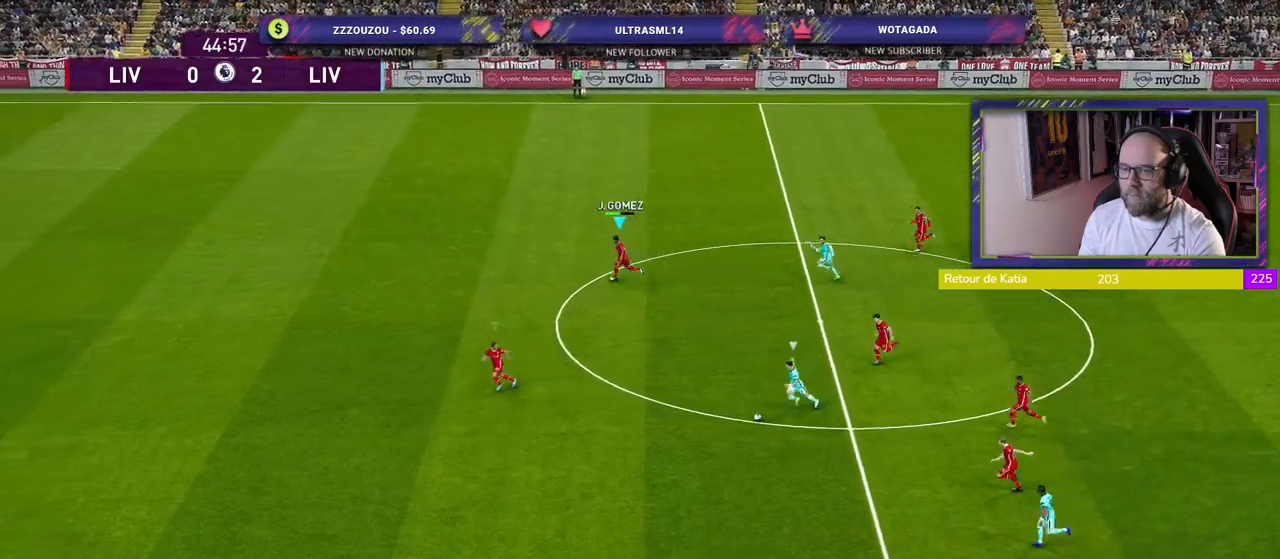
{"buttons": ["SQUARE", "R2"], "left_stick": "down-left", "right_stick": "center", "events": [[260, "left_stick", "down-left"]]}
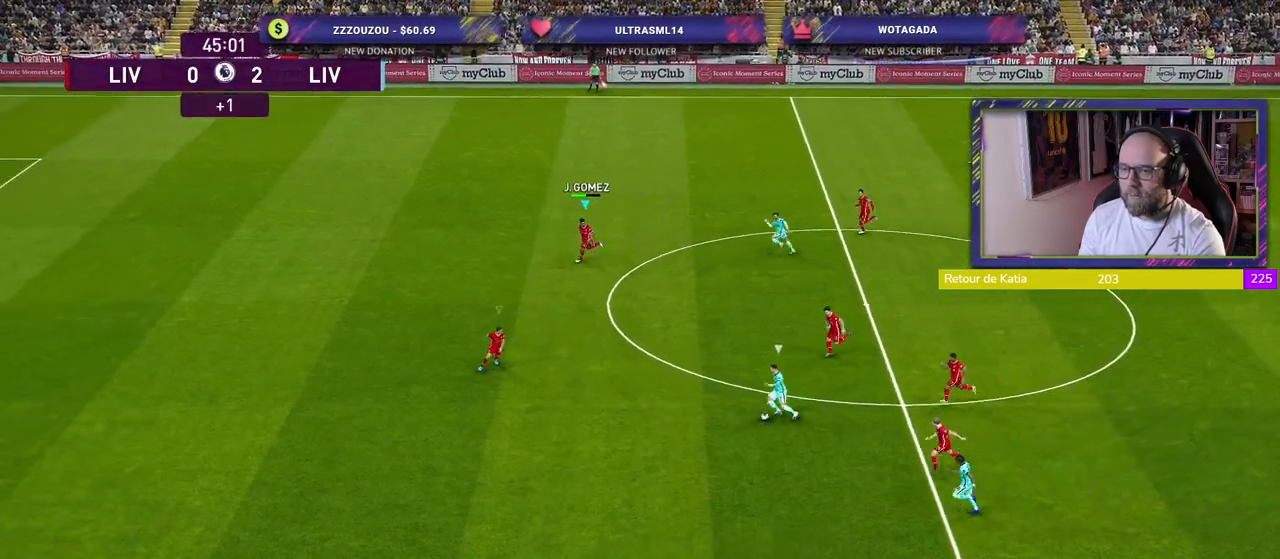
{"buttons": ["SQUARE", "R2"], "left_stick": "down-left", "right_stick": "center", "events": []}
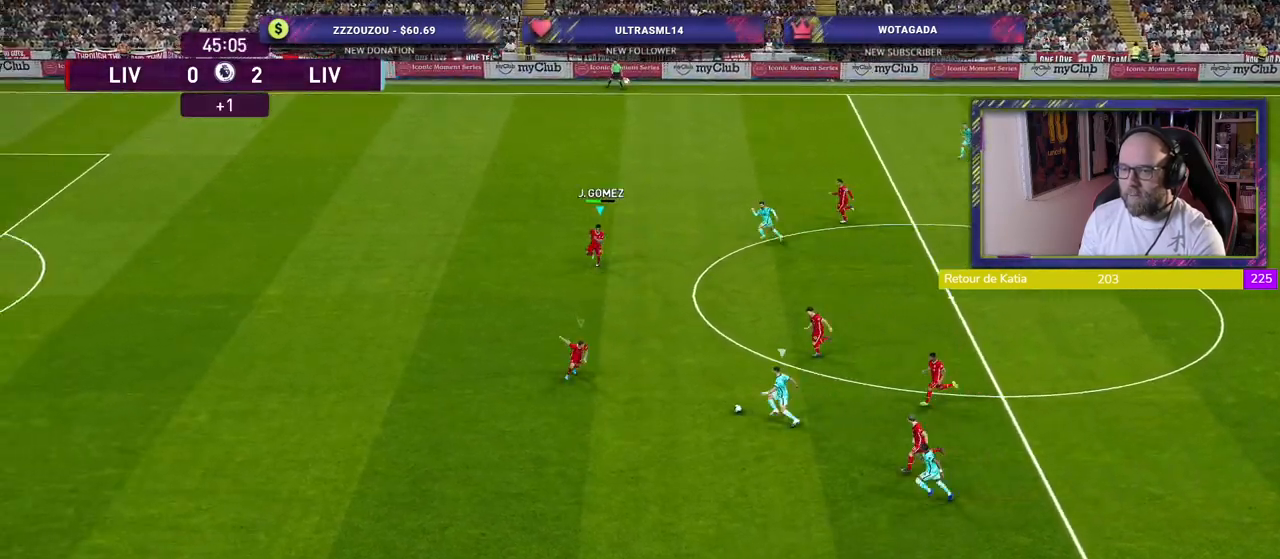
{"buttons": ["SQUARE", "R2"], "left_stick": "up-left", "right_stick": "center", "events": [[260, "left_stick", "left"], [440, "left_stick", "up-left"]]}
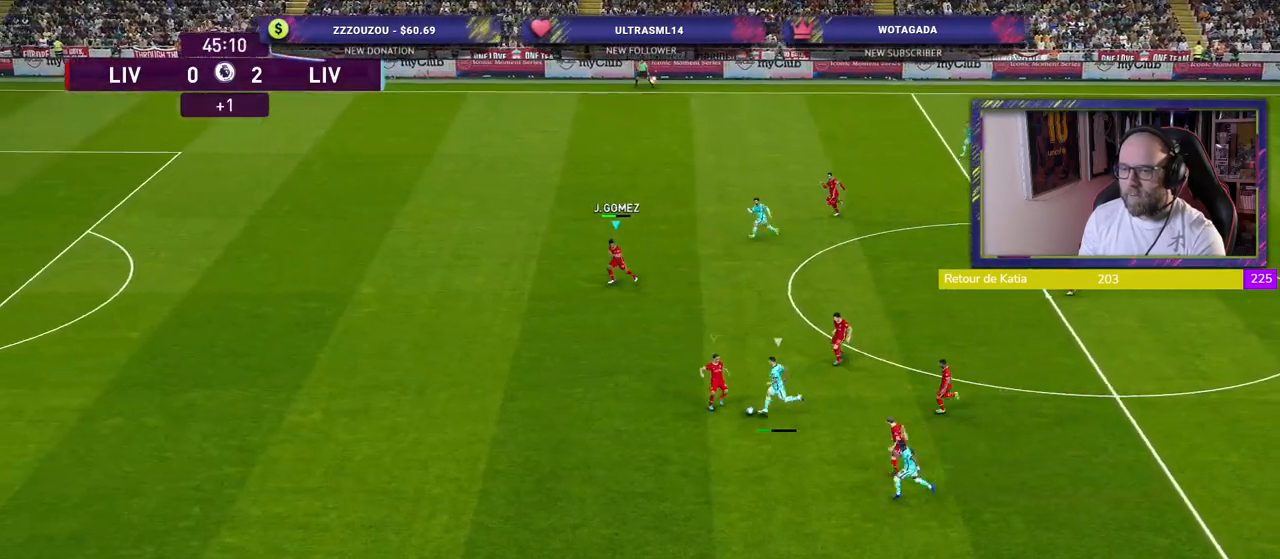
{"buttons": [], "left_stick": "right", "right_stick": "center", "events": [[140, "left_stick", "up-right"], [240, "SQUARE", "up"], [280, "left_stick", "right"], [480, "R2", "up"]]}
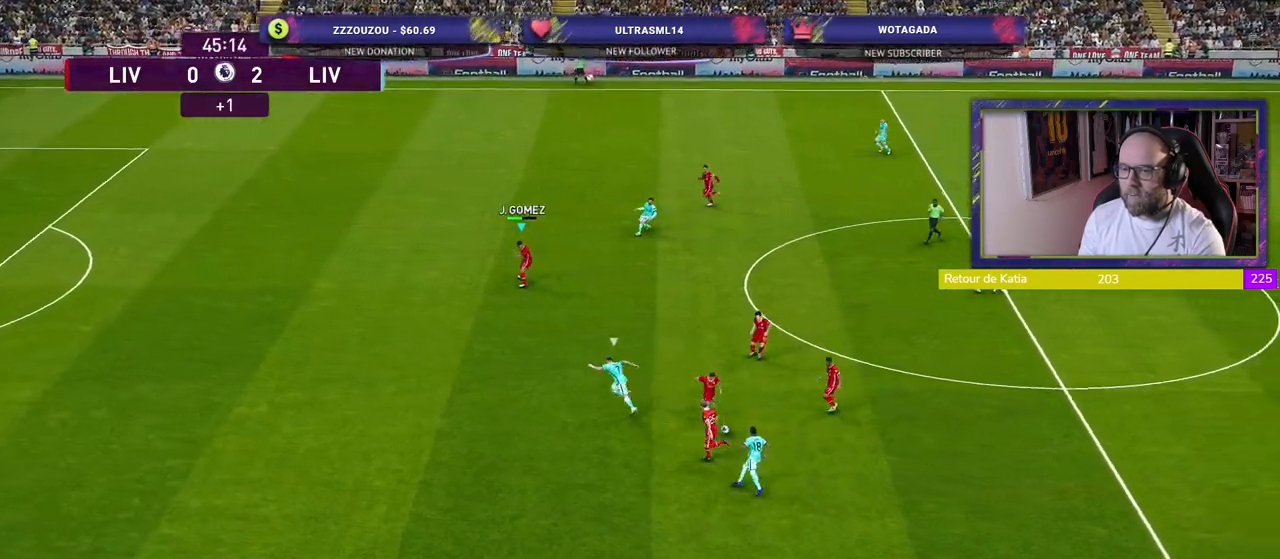
{"buttons": [], "left_stick": "right", "right_stick": "center", "events": [[300, "CROSS", "down"], [440, "CROSS", "up"]]}
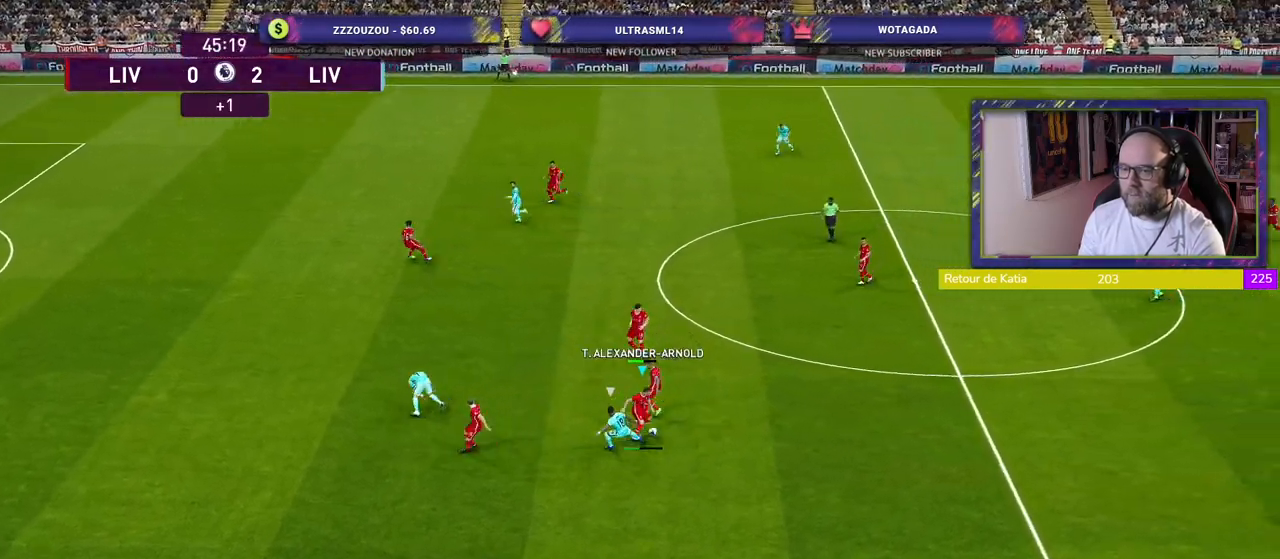
{"buttons": [], "left_stick": "right", "right_stick": "center", "events": []}
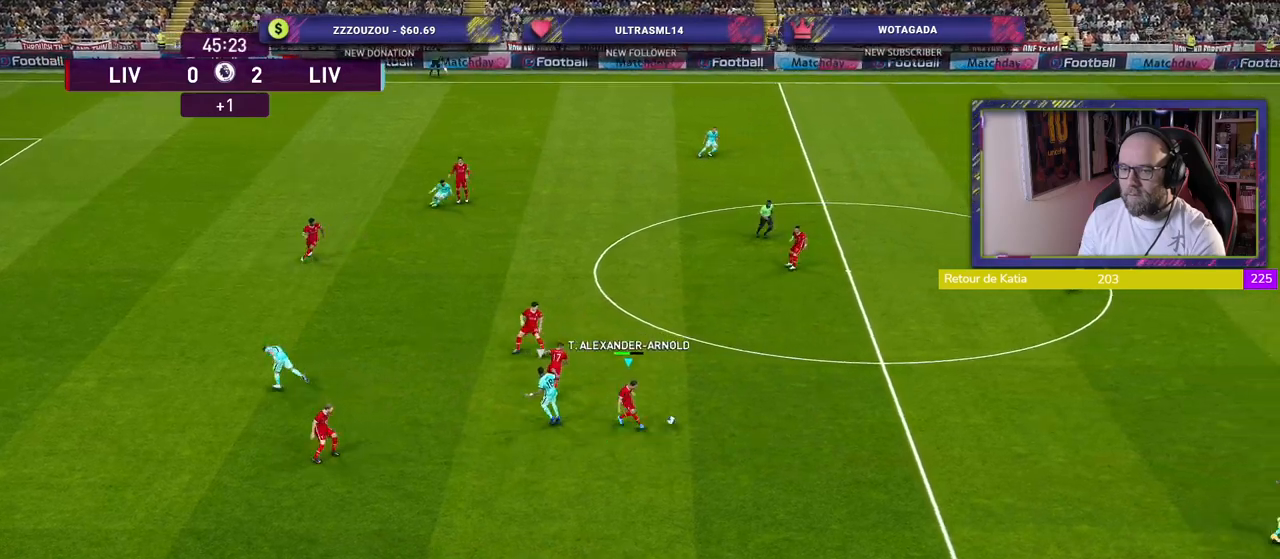
{"buttons": [], "left_stick": "left", "right_stick": "center", "events": [[120, "left_stick", "center"], [180, "left_stick", "left"]]}
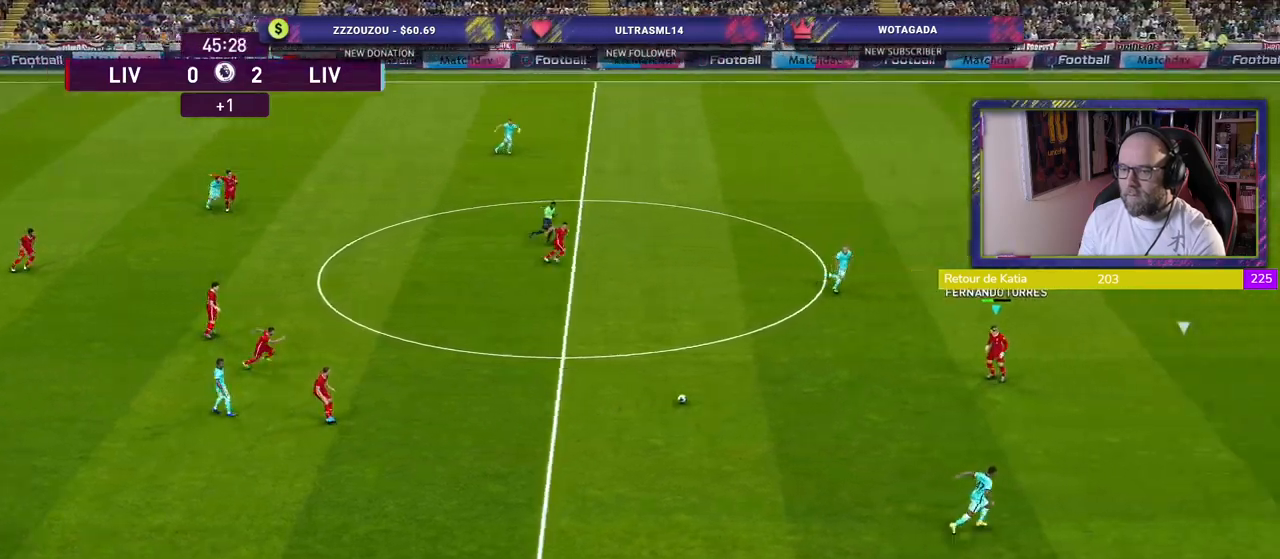
{"buttons": [], "left_stick": "up-right", "right_stick": "center", "events": [[100, "left_stick", "up-right"]]}
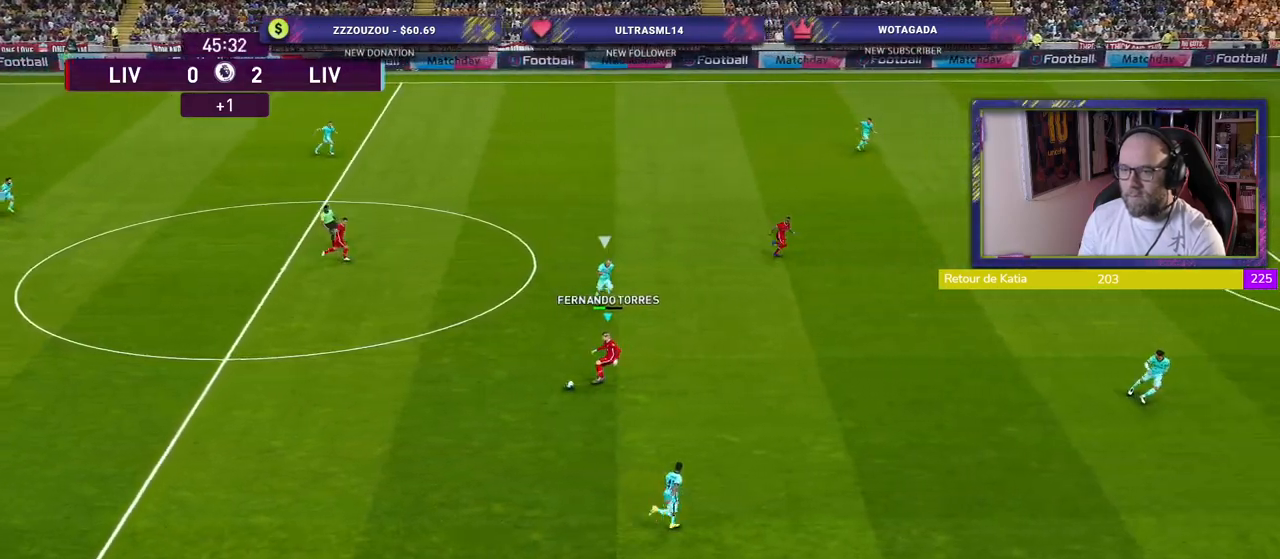
{"buttons": [], "left_stick": "right", "right_stick": "center", "events": [[140, "L1", "down"], [160, "CROSS", "down"], [260, "CROSS", "up"], [340, "L1", "up"], [500, "left_stick", "right"]]}
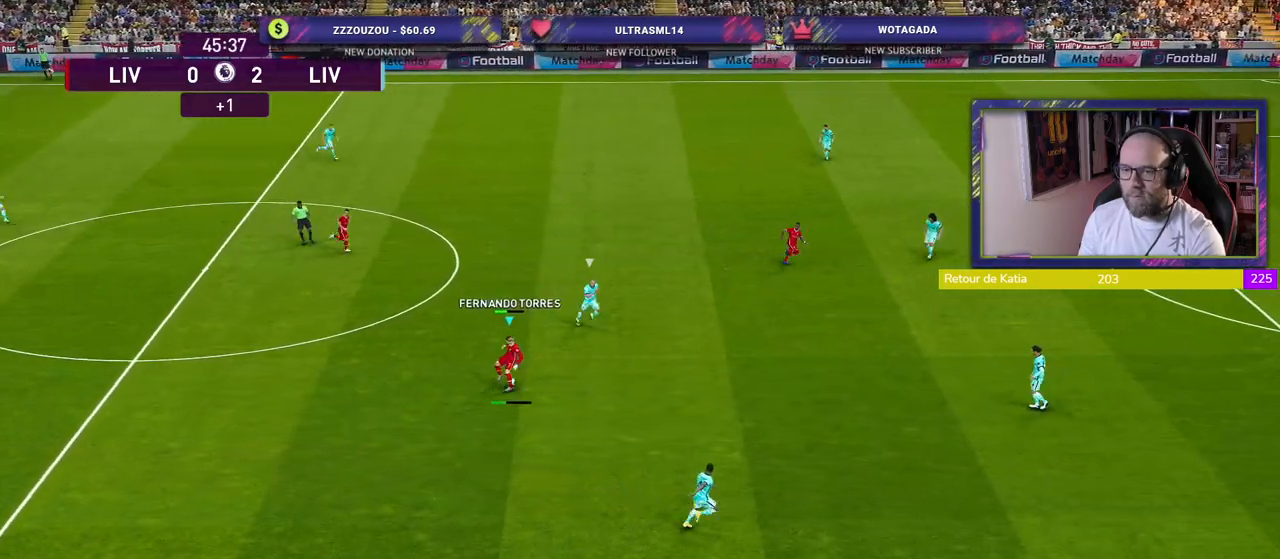
{"buttons": [], "left_stick": "center", "right_stick": "center", "events": [[180, "left_stick", "center"]]}
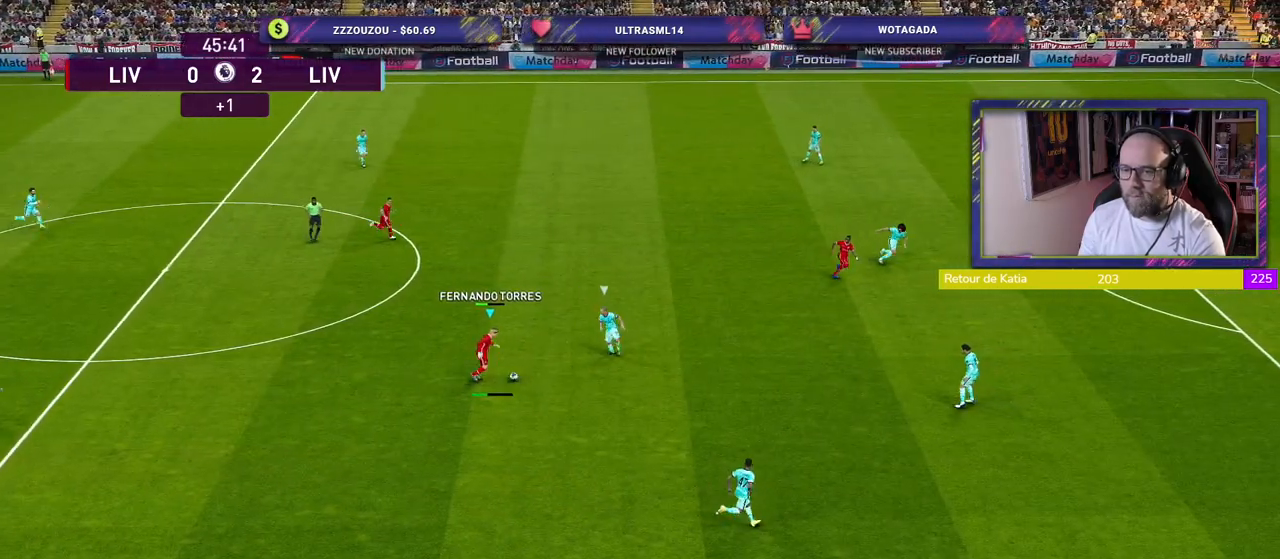
{"buttons": [], "left_stick": "down-left", "right_stick": "center", "events": [[400, "left_stick", "down-left"]]}
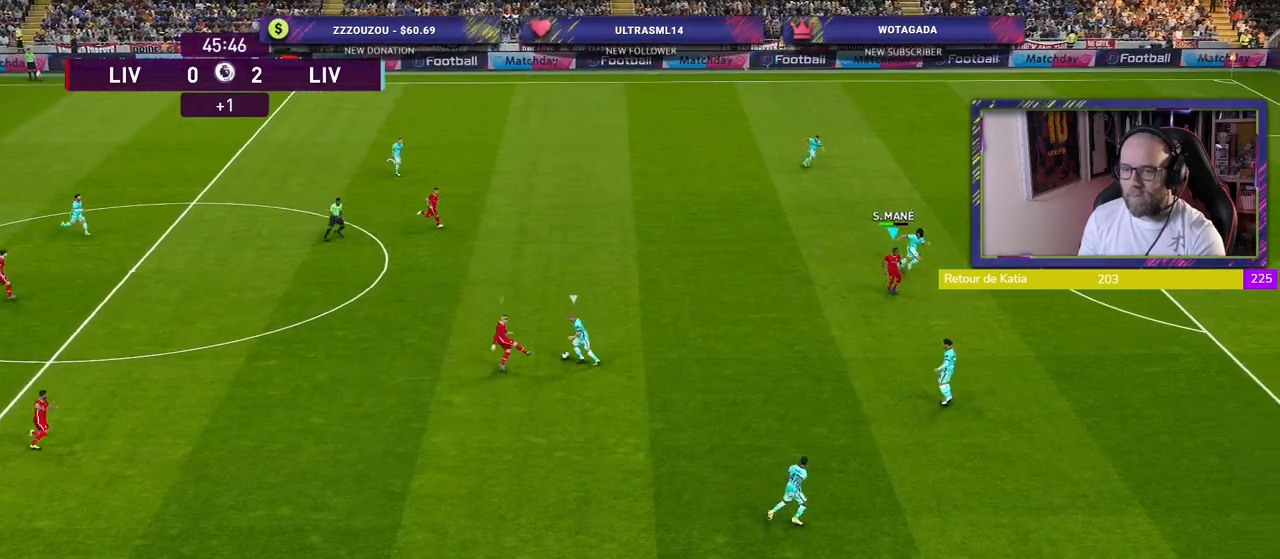
{"buttons": ["L1", "R2"], "left_stick": "down", "right_stick": "center", "events": [[200, "left_stick", "left"], [300, "left_stick", "up-left"], [320, "R2", "down"], [340, "L1", "down"], [440, "left_stick", "down"]]}
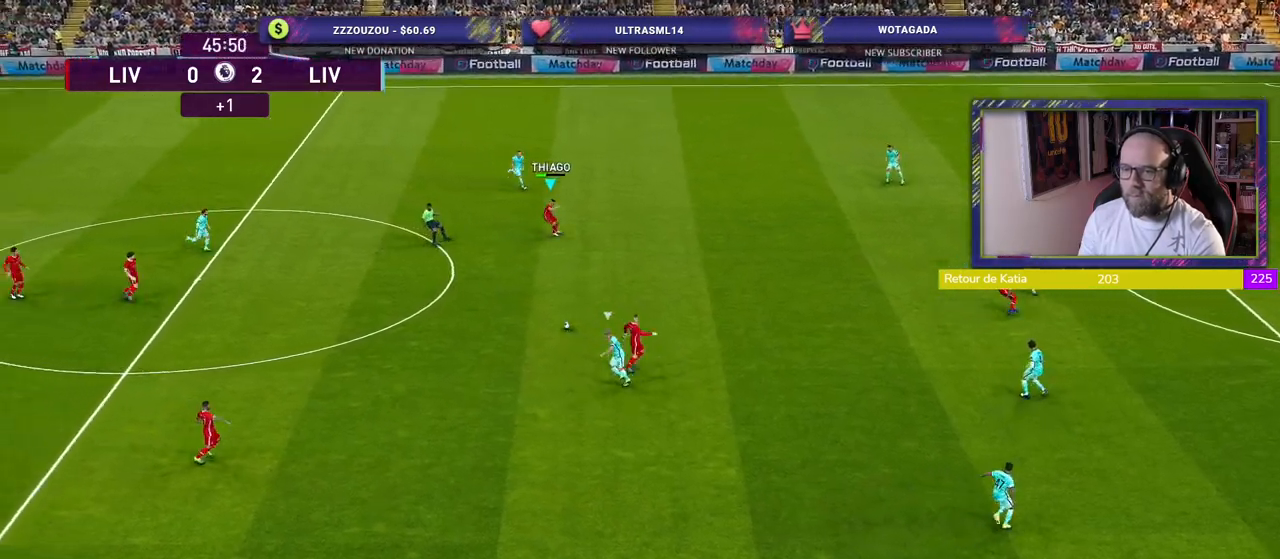
{"buttons": ["R2"], "left_stick": "down", "right_stick": "center", "events": [[40, "L1", "up"]]}
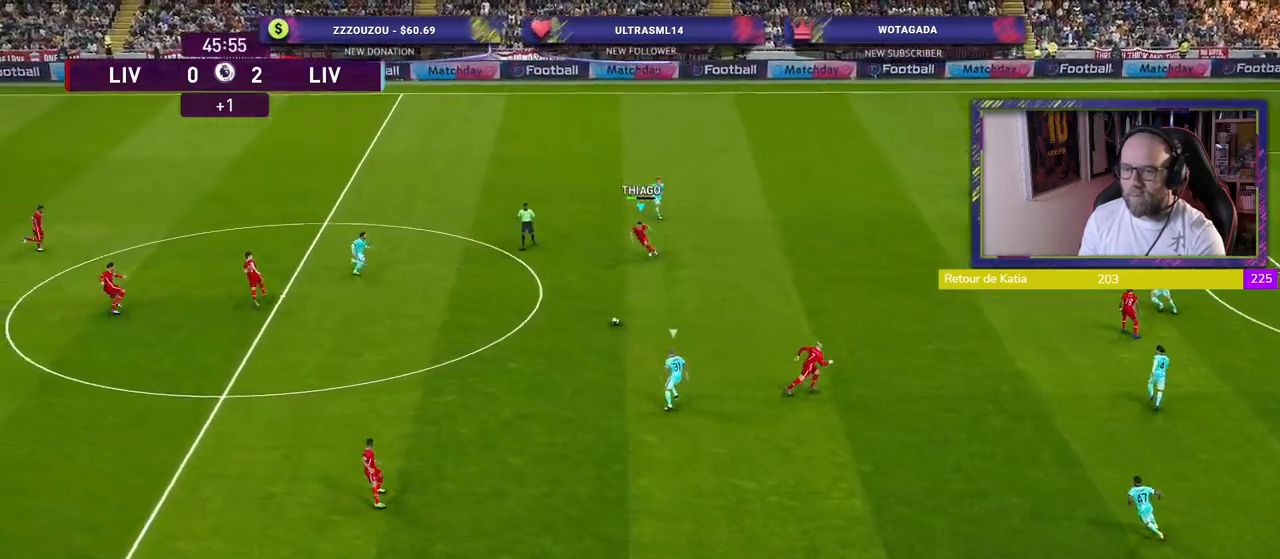
{"buttons": ["TRIANGLE"], "left_stick": "down-right", "right_stick": "center", "events": [[120, "left_stick", "down-right"], [360, "R2", "up"], [420, "TRIANGLE", "down"]]}
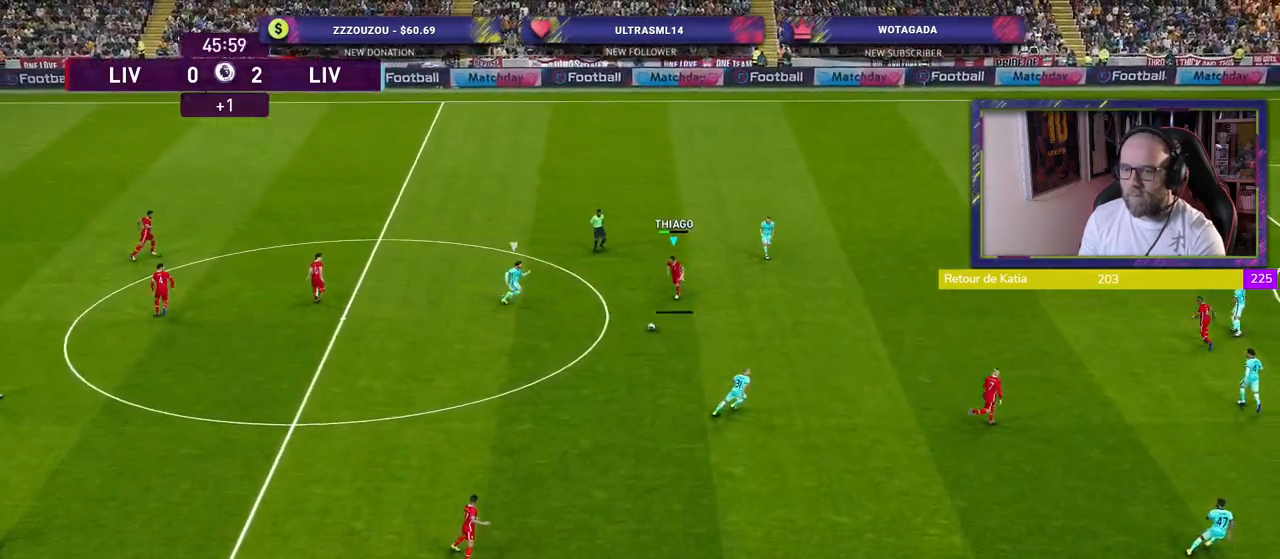
{"buttons": [], "left_stick": "down-right", "right_stick": "center", "events": [[40, "TRIANGLE", "up"]]}
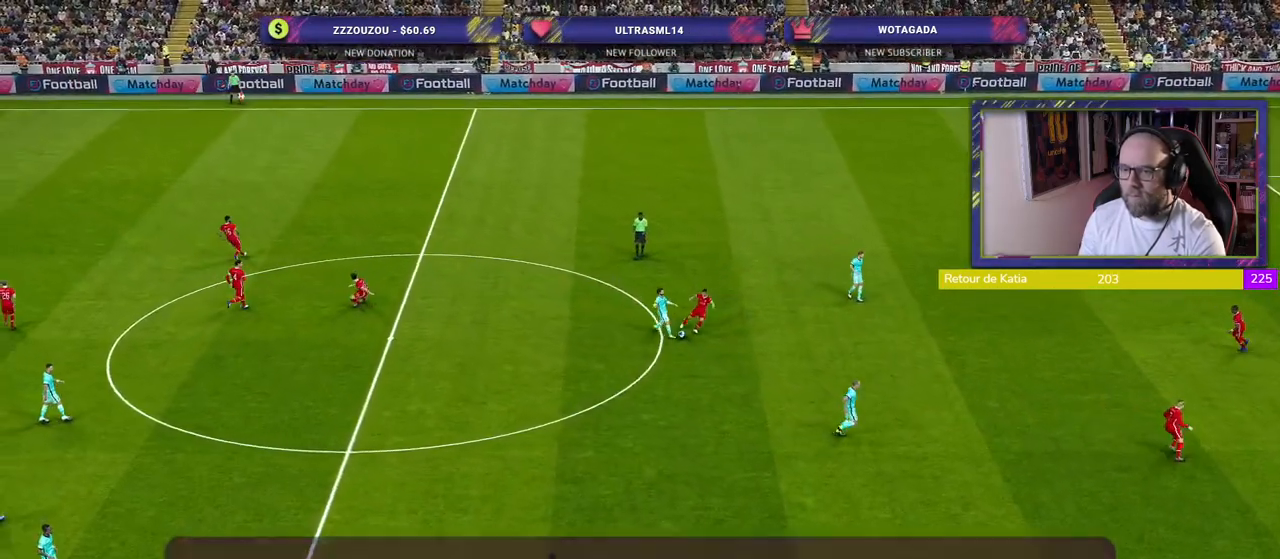
{"buttons": [], "left_stick": "down", "right_stick": "center", "events": [[200, "left_stick", "center"], [480, "left_stick", "down"]]}
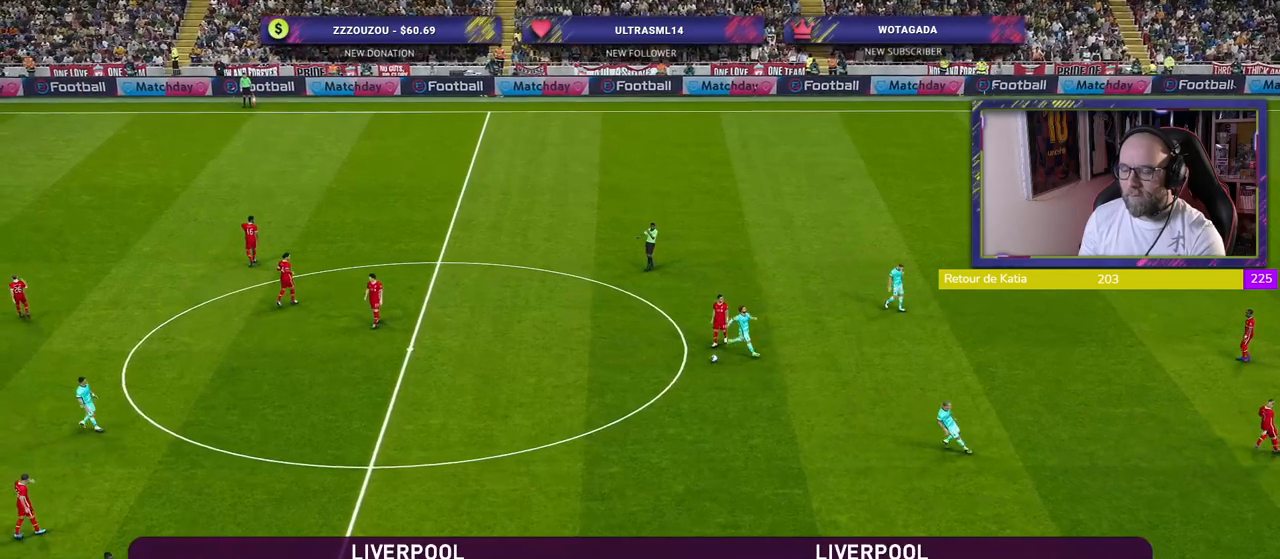
{"buttons": ["START"], "left_stick": "center", "right_stick": "center", "events": [[280, "left_stick", "center"], [380, "START", "down"]]}
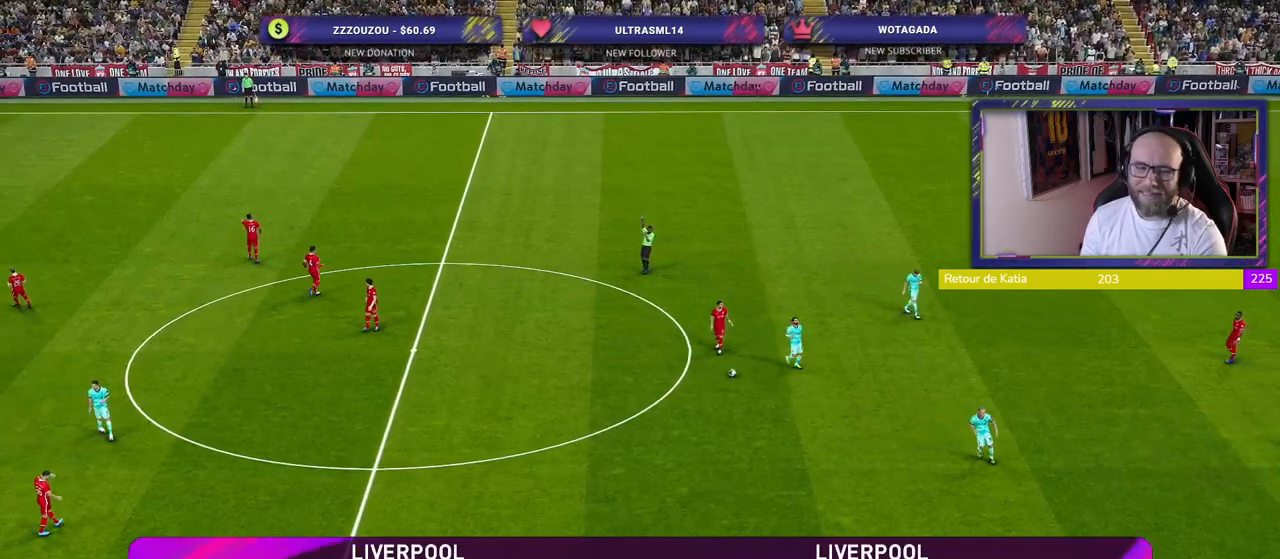
{"buttons": [], "left_stick": "center", "right_stick": "center", "events": [[20, "START", "up"], [100, "START", "down"], [260, "START", "up"], [340, "START", "down"], [480, "START", "up"]]}